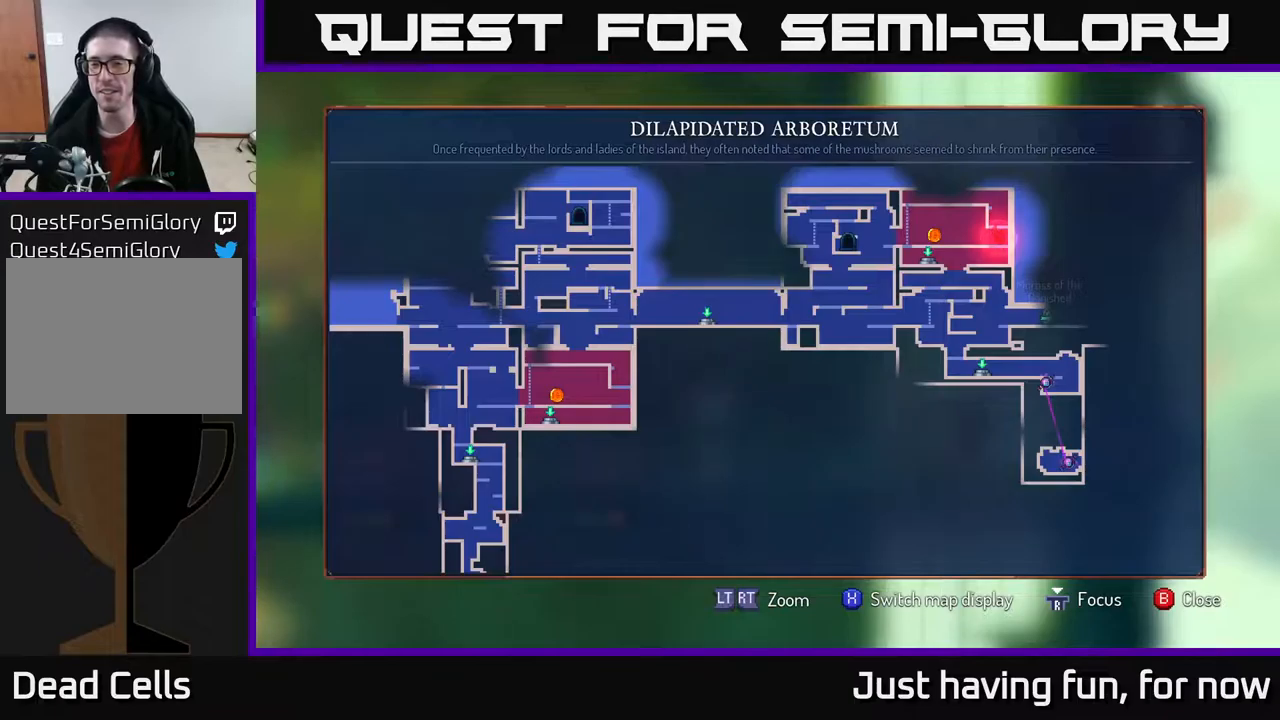
Gameplay with a controller (Xbox layout); each line is a JSON object with the inputs held at the frame after it. "events" lists button and stick changes between this image and that frame as [ms after this image, input, new state], when the widget could be followed in between.
{"buttons": [], "left_stick": "center", "right_stick": "center", "events": []}
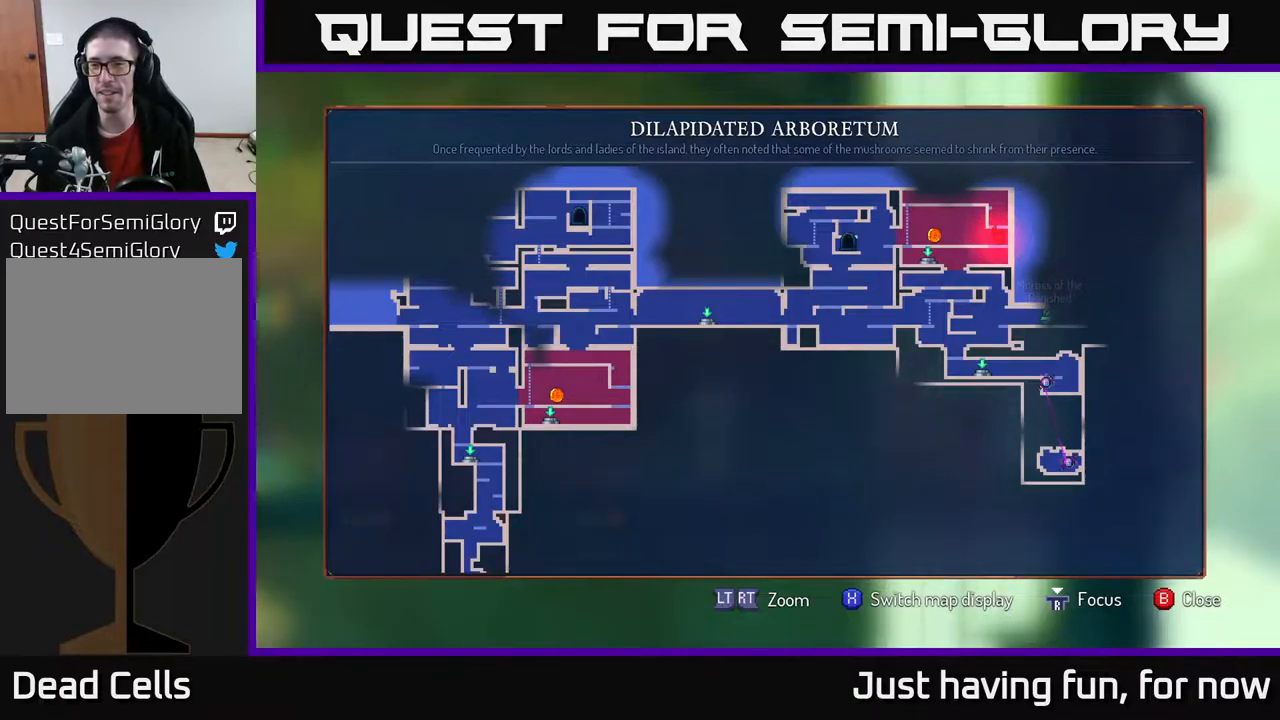
{"buttons": [], "left_stick": "center", "right_stick": "center", "events": []}
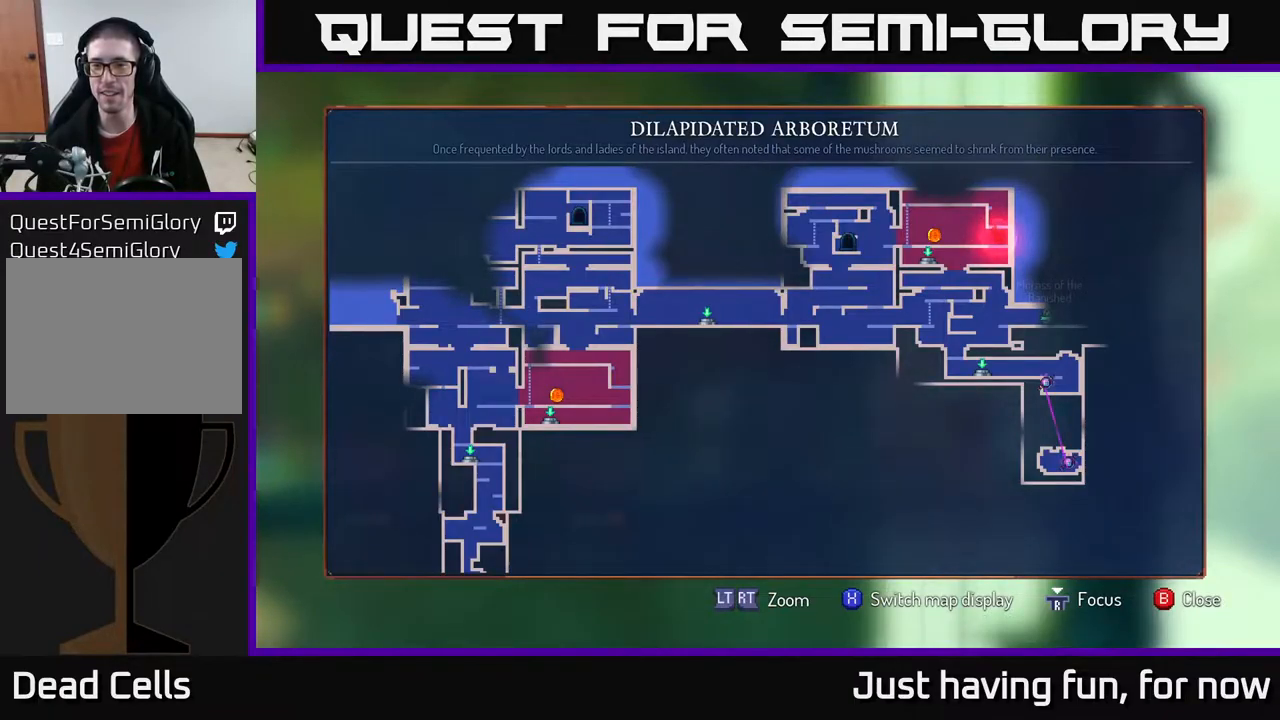
{"buttons": ["A"], "left_stick": "down", "right_stick": "center", "events": [[167, "SELECT", "down"], [284, "SELECT", "up"], [450, "left_stick", "down"], [484, "A", "down"]]}
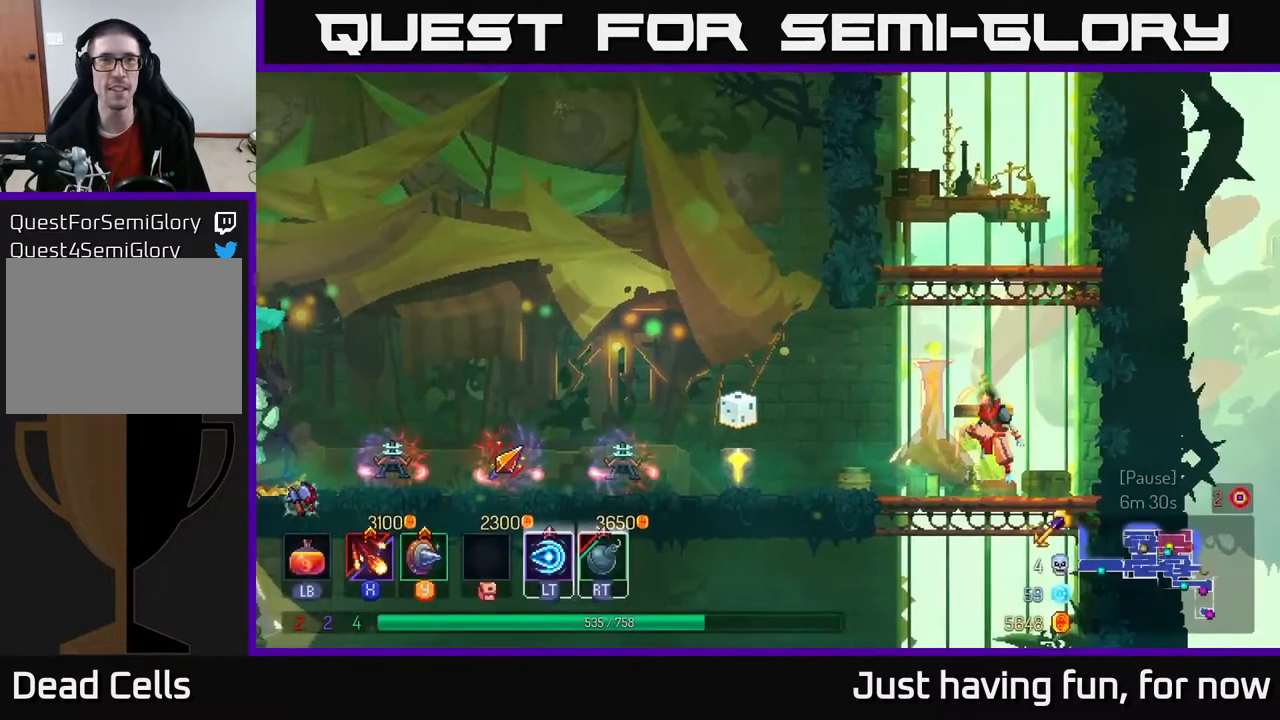
{"buttons": [], "left_stick": "left", "right_stick": "center", "events": [[84, "A", "up"], [167, "left_stick", "center"], [250, "left_stick", "left"]]}
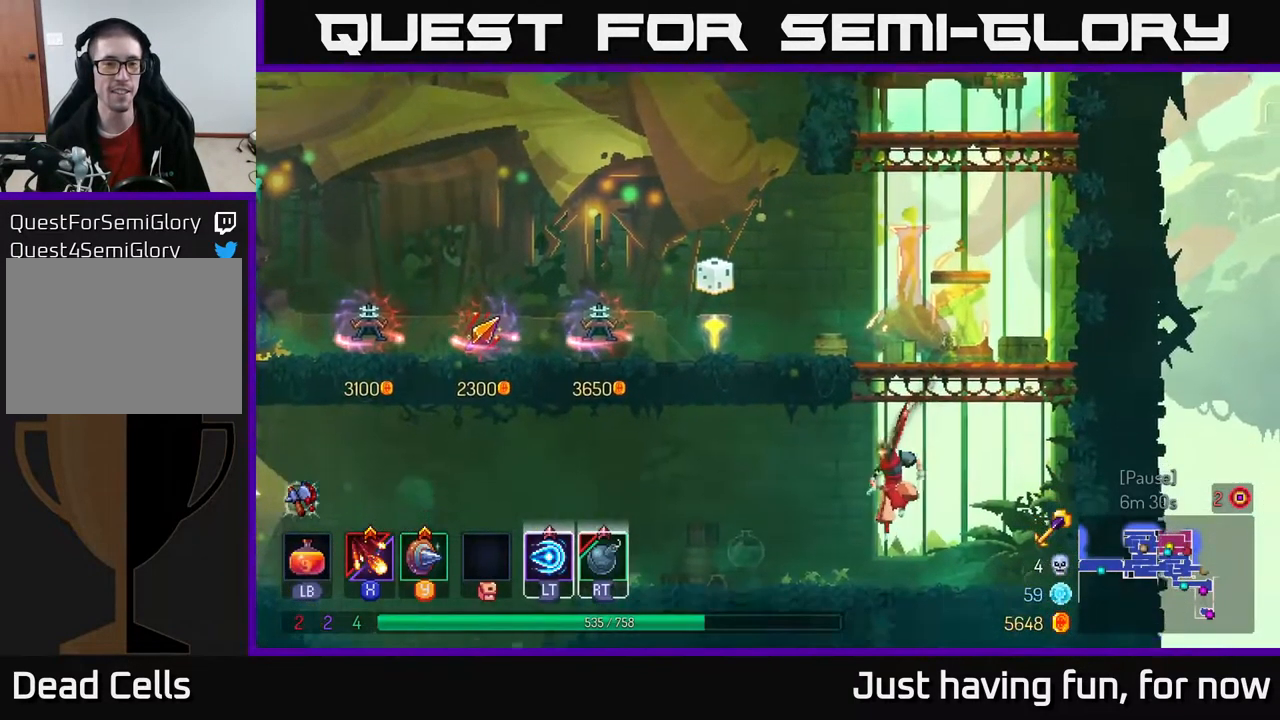
{"buttons": [], "left_stick": "left", "right_stick": "center", "events": [[50, "B", "down"], [167, "B", "up"]]}
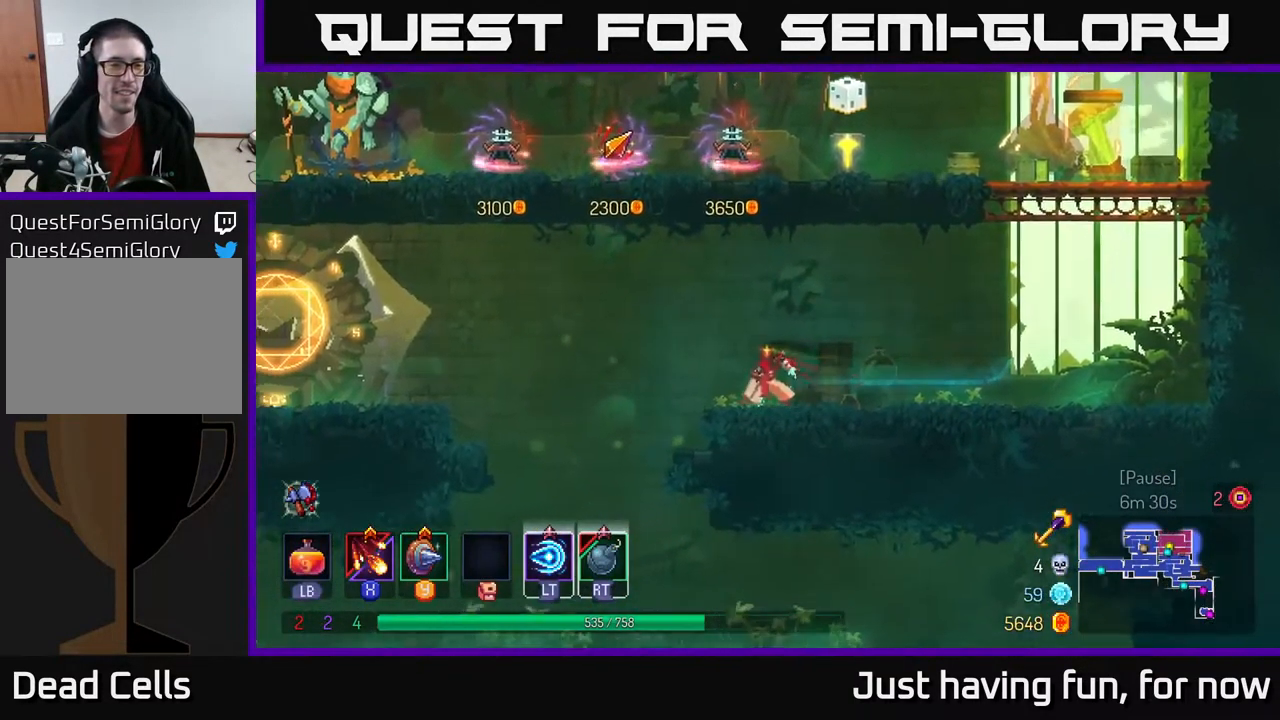
{"buttons": ["A"], "left_stick": "left", "right_stick": "center", "events": [[50, "A", "down"], [200, "A", "up"], [400, "A", "down"]]}
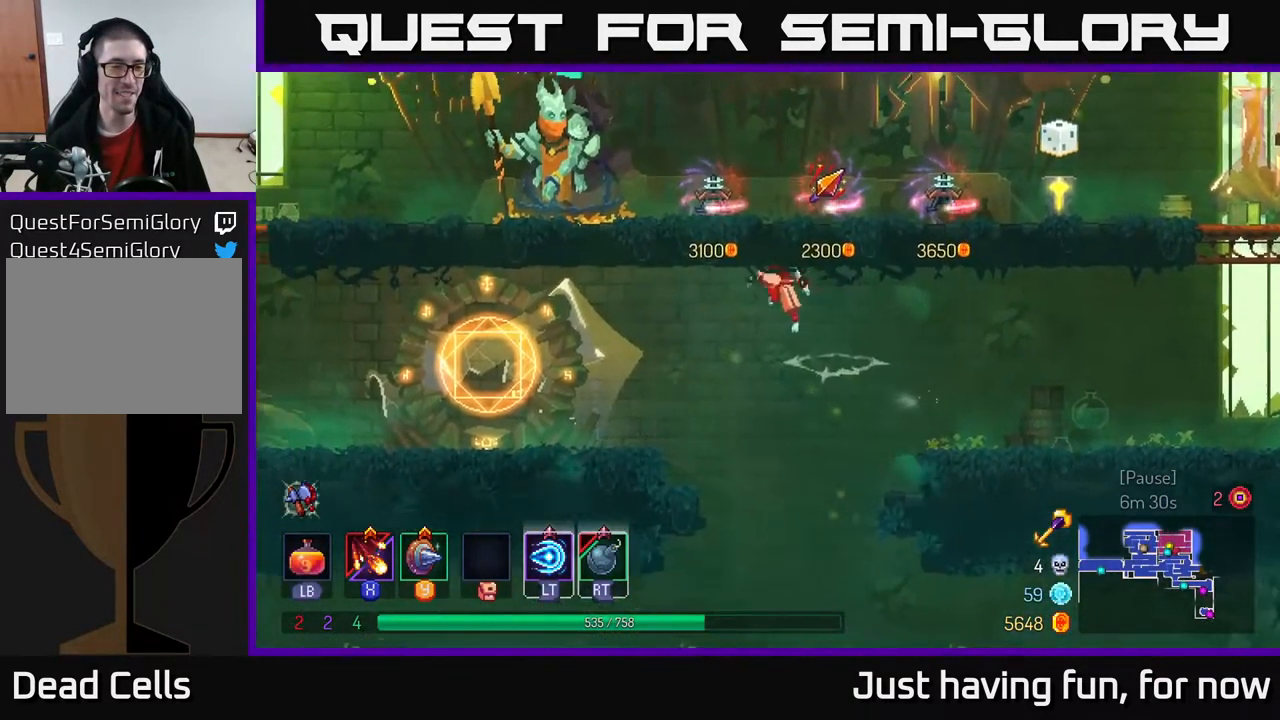
{"buttons": [], "left_stick": "left", "right_stick": "center", "events": [[50, "A", "up"], [167, "B", "down"], [300, "B", "up"]]}
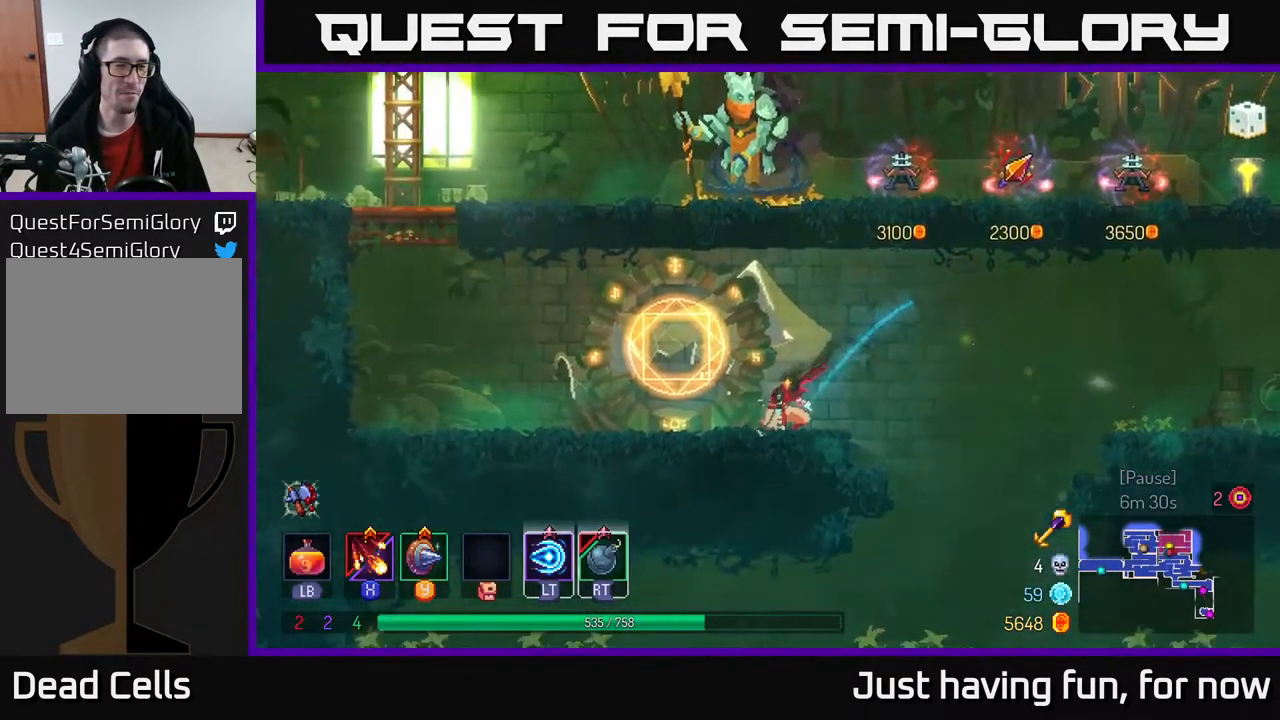
{"buttons": [], "left_stick": "center", "right_stick": "center", "events": [[184, "left_stick", "center"], [217, "R1", "down"], [334, "R1", "up"]]}
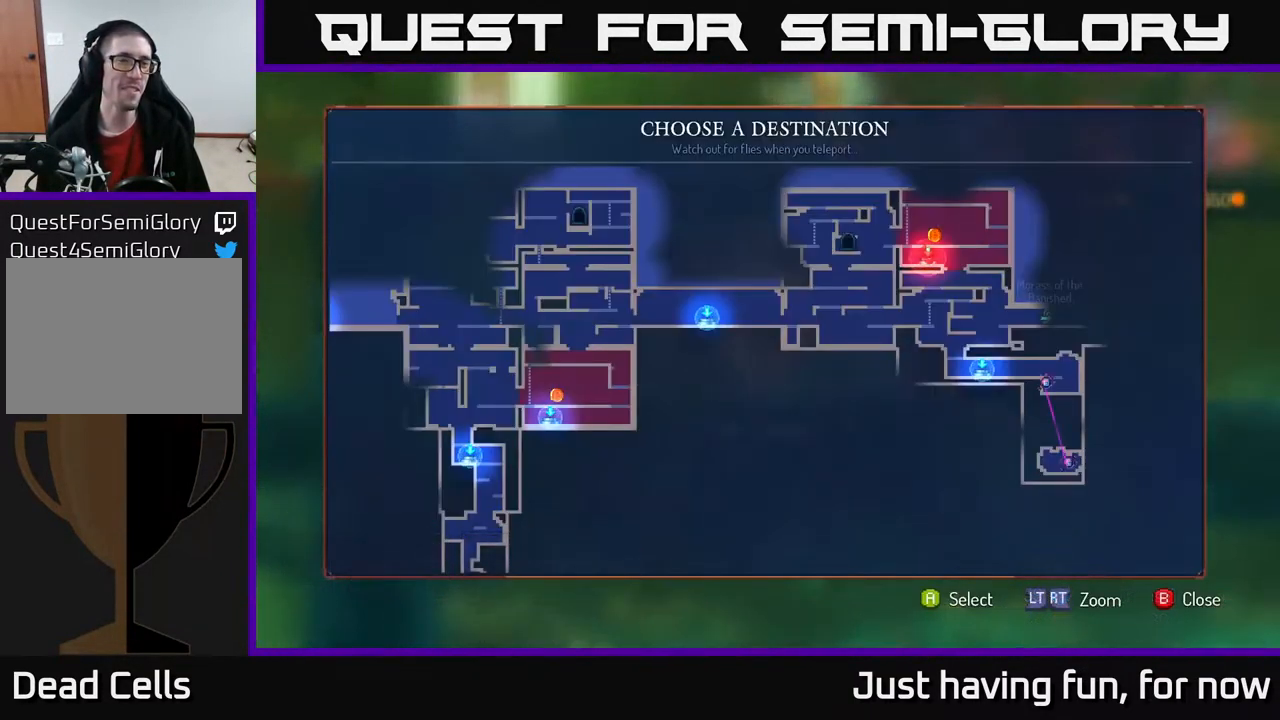
{"buttons": [], "left_stick": "center", "right_stick": "center", "events": [[67, "left_stick", "left"], [234, "left_stick", "center"], [300, "left_stick", "down"], [417, "left_stick", "center"]]}
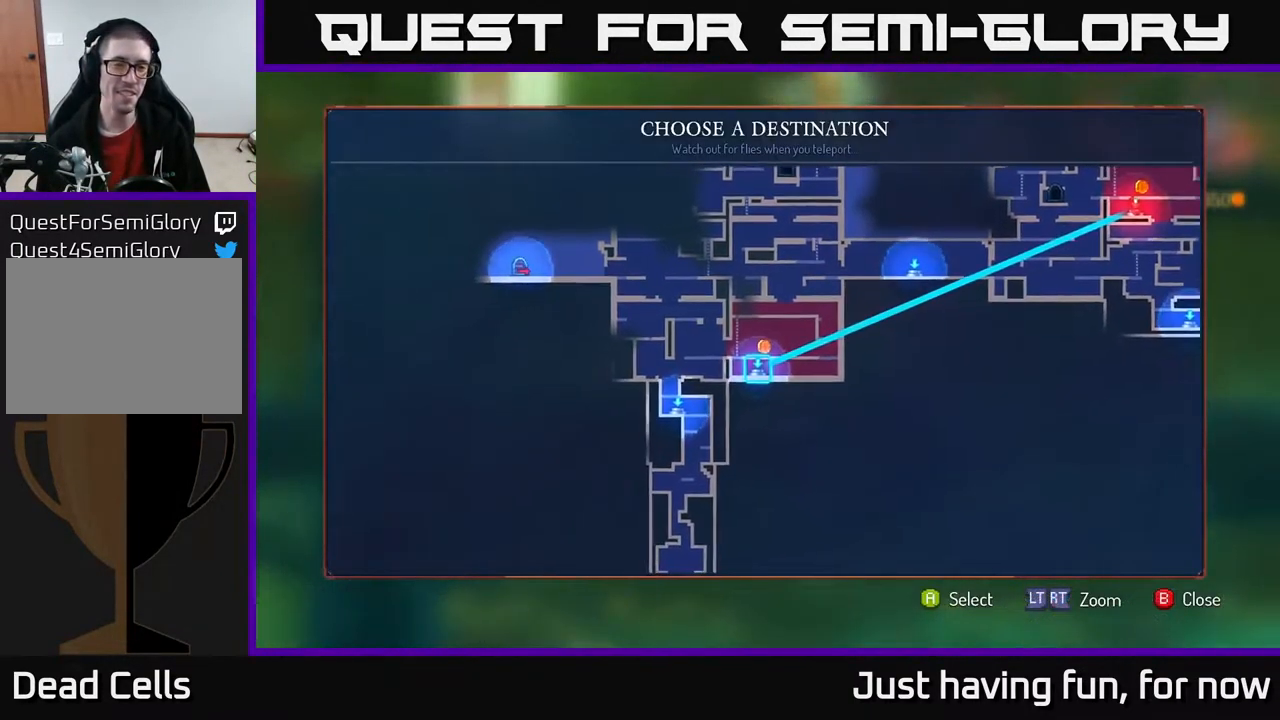
{"buttons": [], "left_stick": "center", "right_stick": "center", "events": [[17, "left_stick", "down-left"], [167, "left_stick", "center"], [316, "left_stick", "left"], [466, "left_stick", "center"]]}
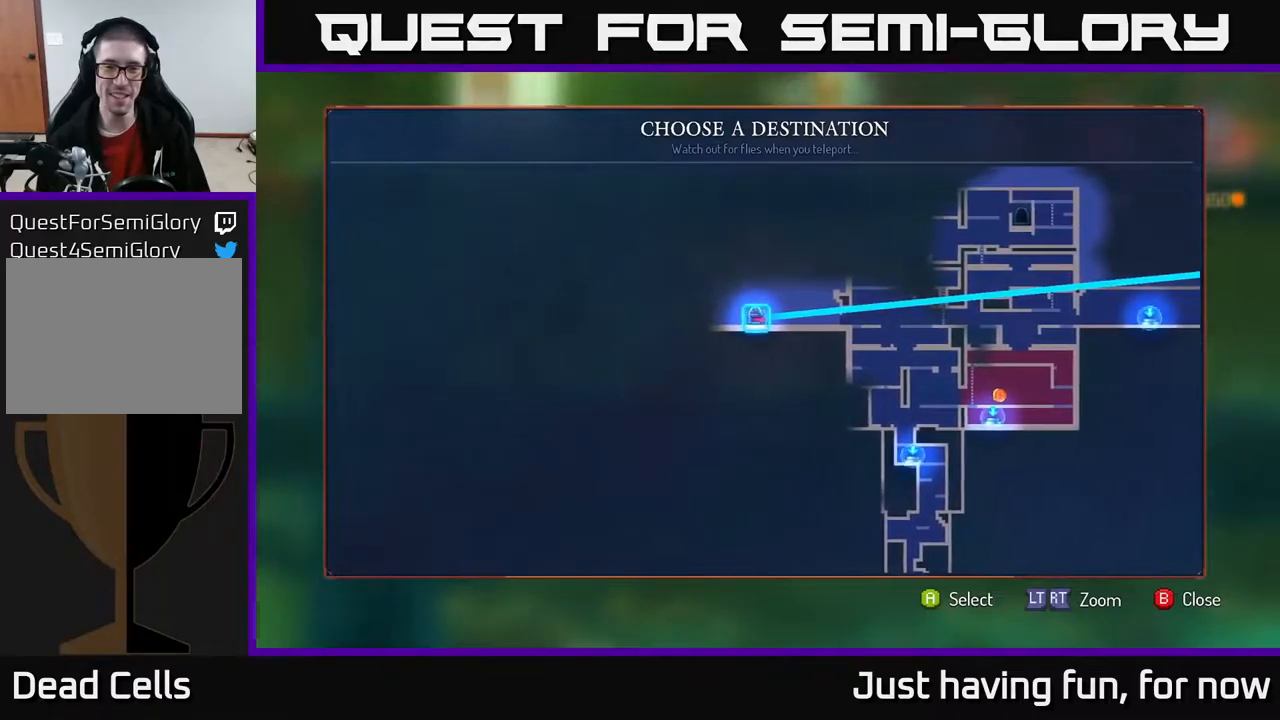
{"buttons": [], "left_stick": "center", "right_stick": "center", "events": [[116, "A", "down"], [166, "A", "up"]]}
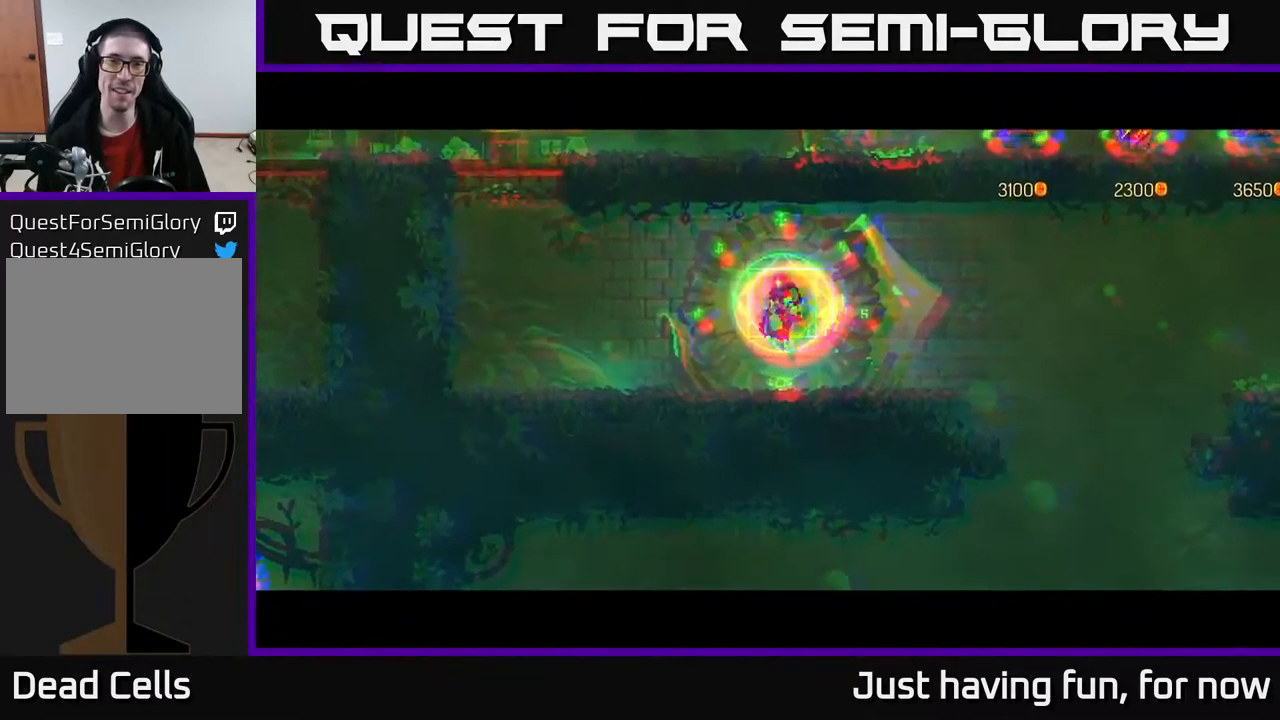
{"buttons": [], "left_stick": "center", "right_stick": "center", "events": []}
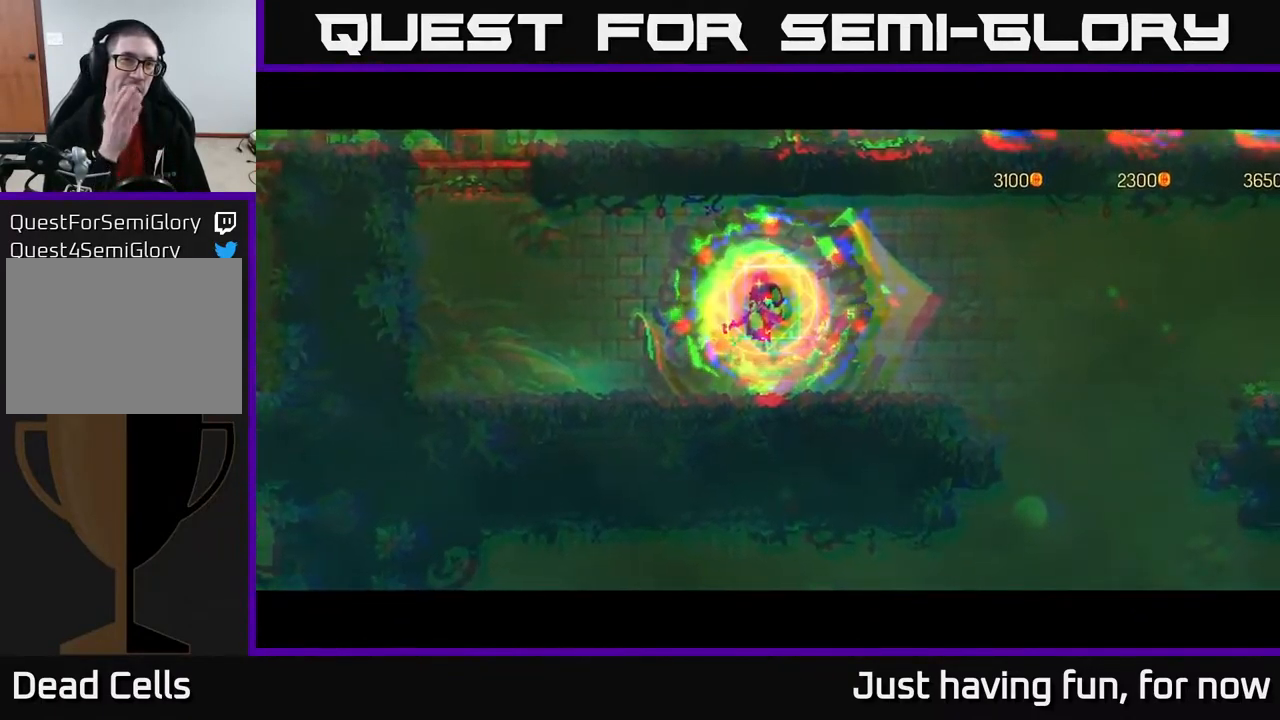
{"buttons": [], "left_stick": "center", "right_stick": "center", "events": []}
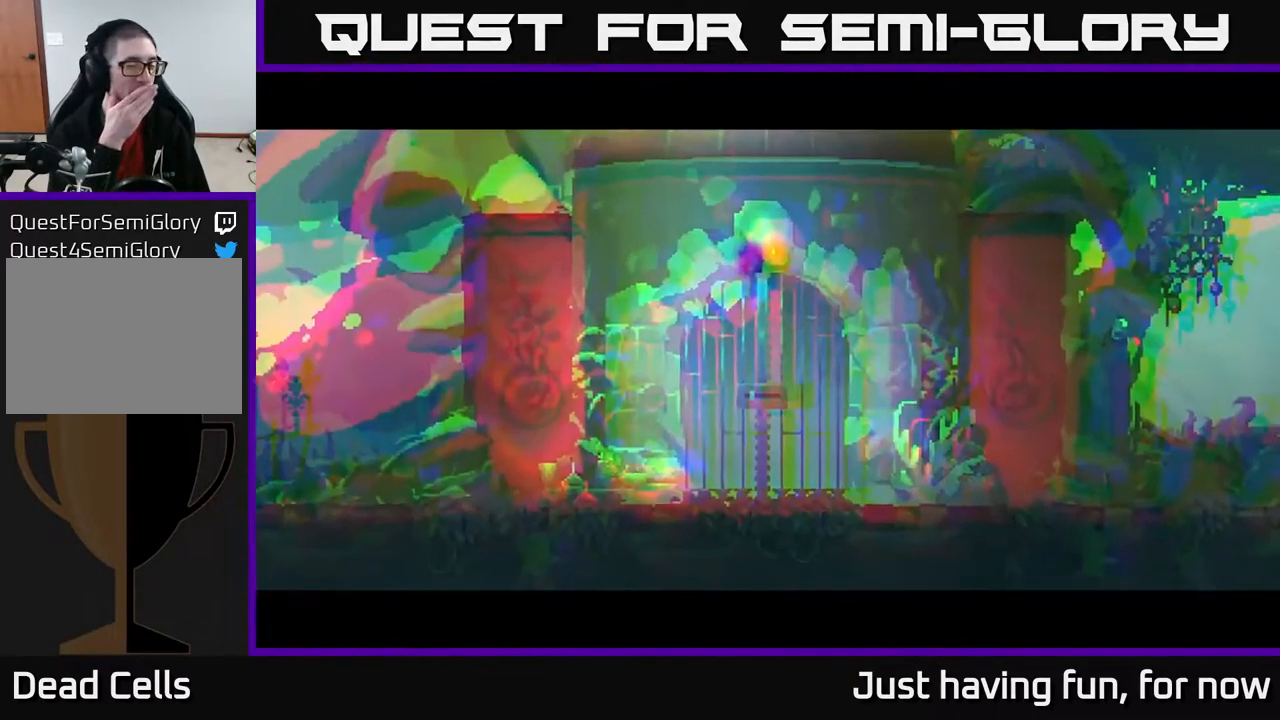
{"buttons": [], "left_stick": "left", "right_stick": "center", "events": [[316, "left_stick", "left"]]}
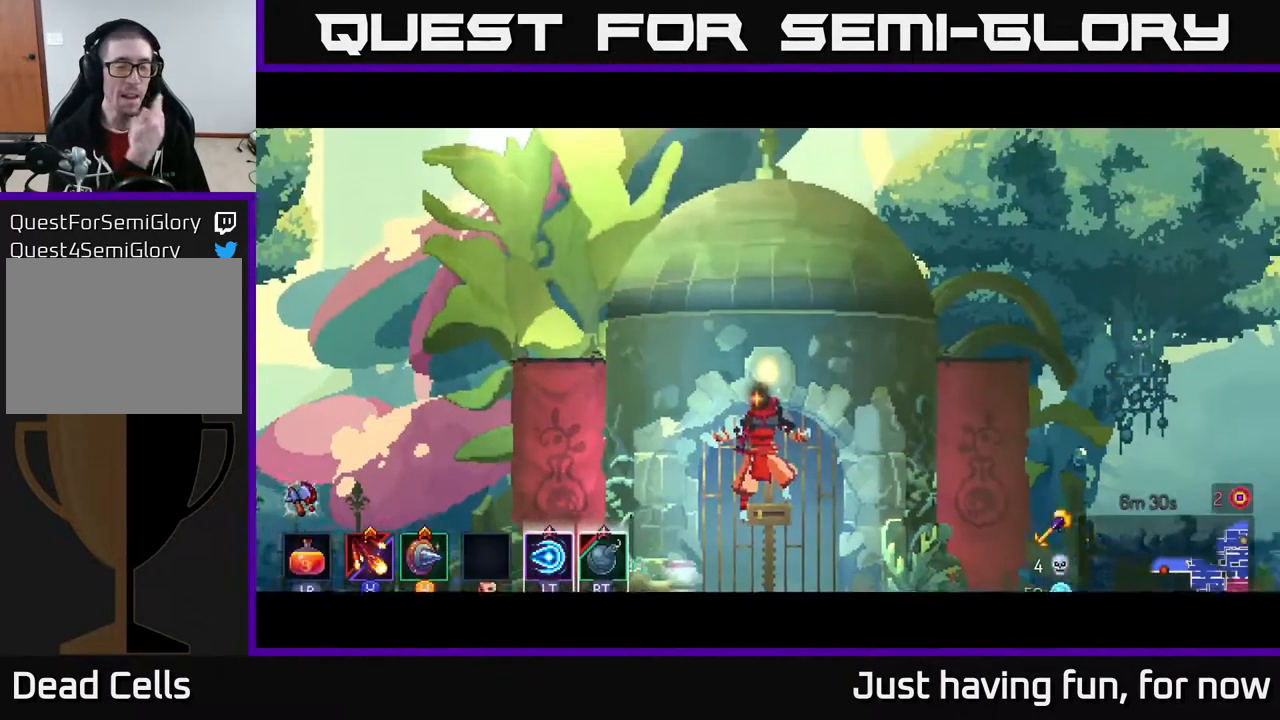
{"buttons": [], "left_stick": "left", "right_stick": "center", "events": []}
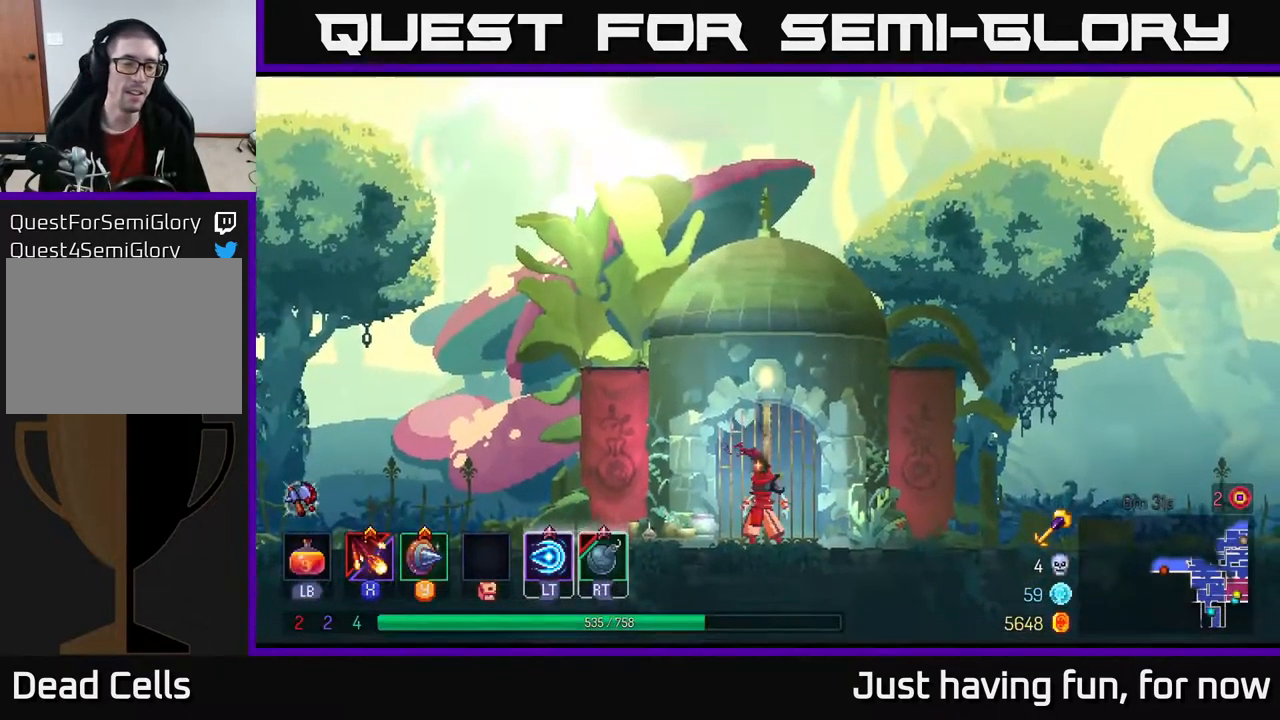
{"buttons": [], "left_stick": "left", "right_stick": "center", "events": []}
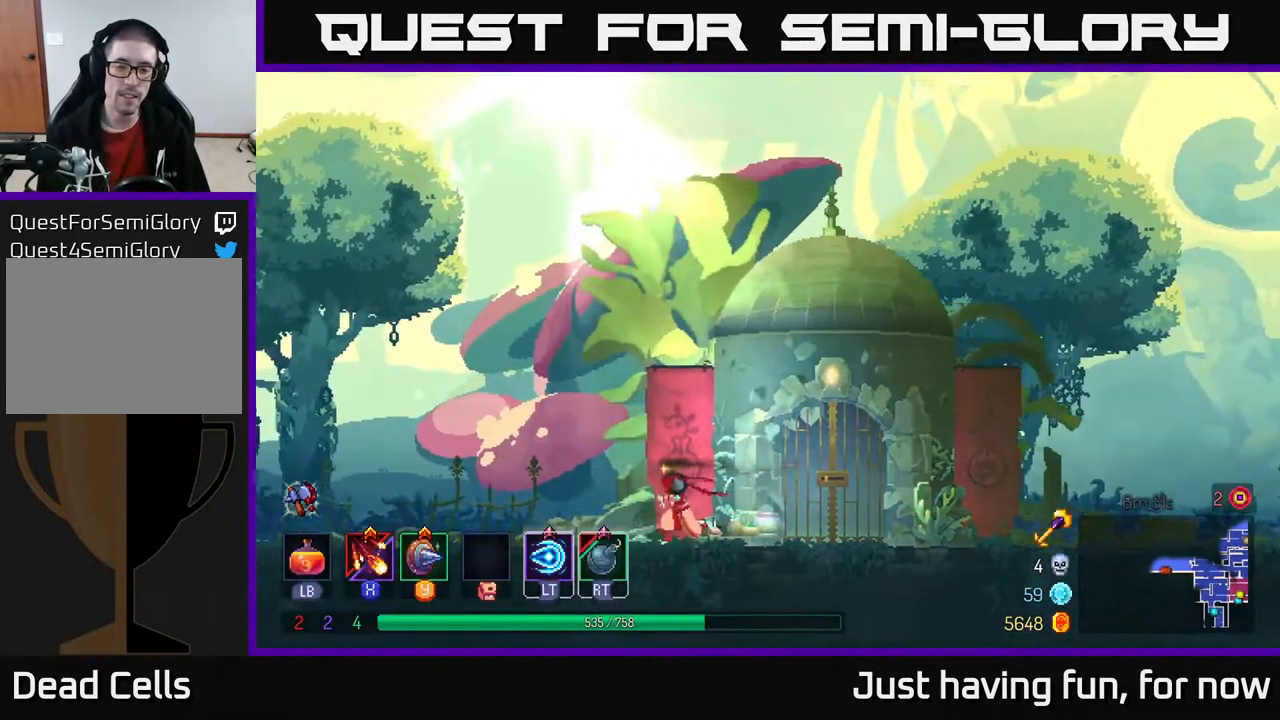
{"buttons": [], "left_stick": "left", "right_stick": "center", "events": []}
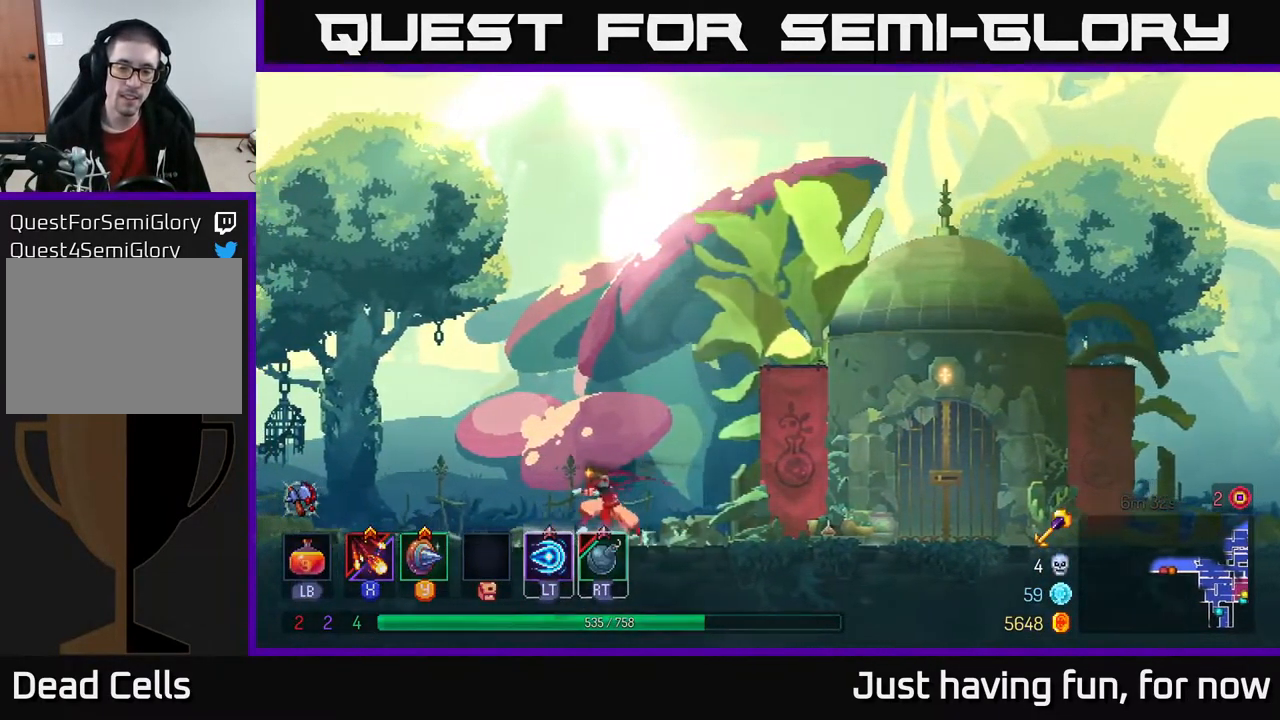
{"buttons": ["B"], "left_stick": "left", "right_stick": "center", "events": [[466, "B", "down"]]}
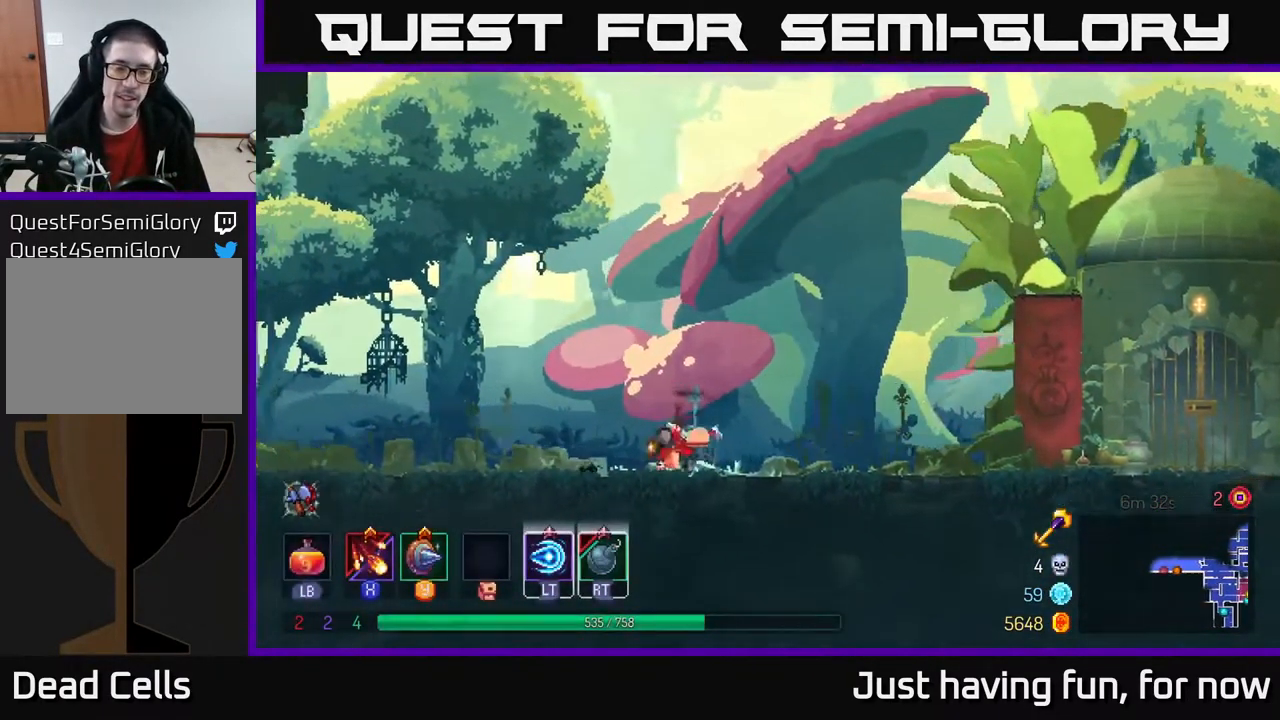
{"buttons": [], "left_stick": "left", "right_stick": "center", "events": [[100, "B", "up"]]}
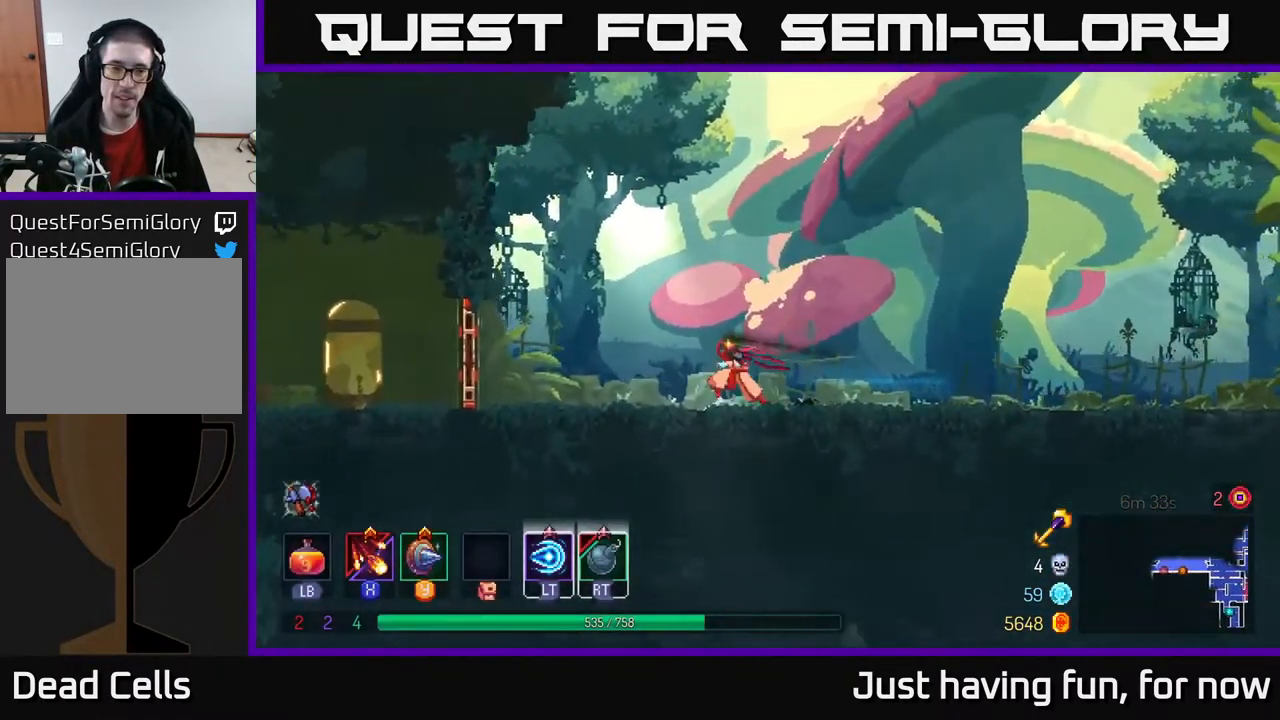
{"buttons": [], "left_stick": "left", "right_stick": "center", "events": []}
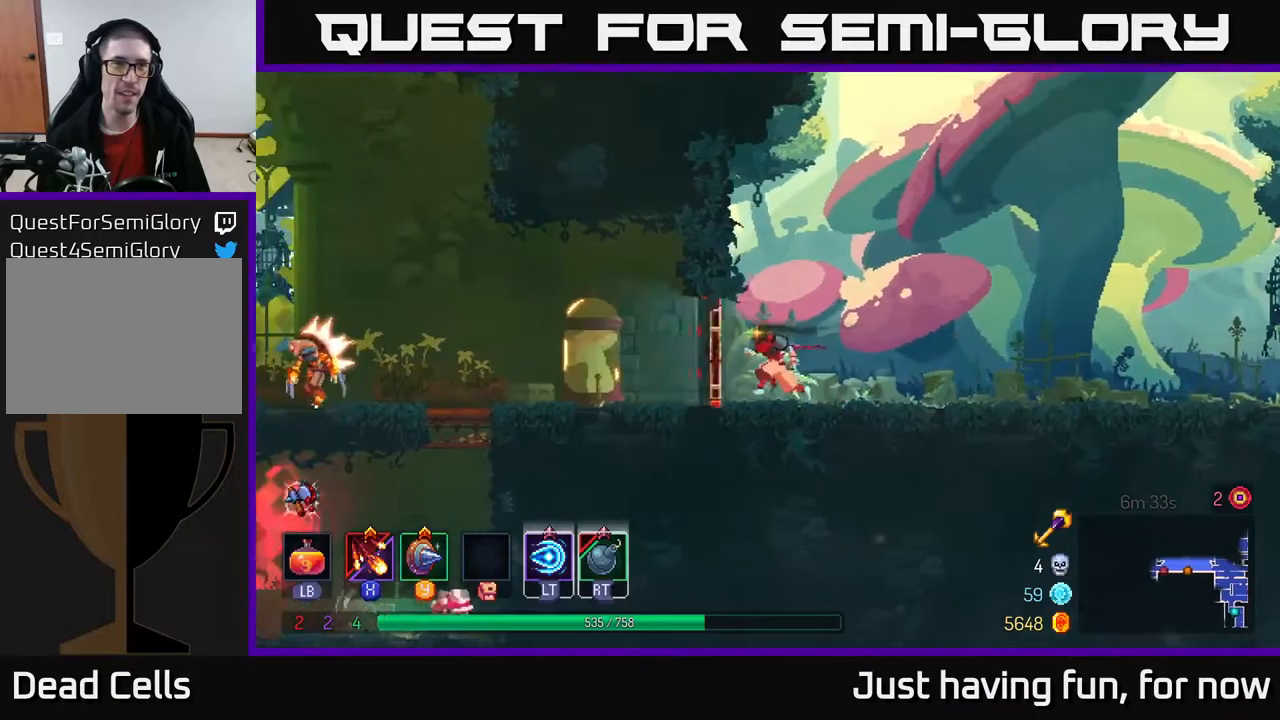
{"buttons": ["X"], "left_stick": "left", "right_stick": "center", "events": [[433, "X", "down"]]}
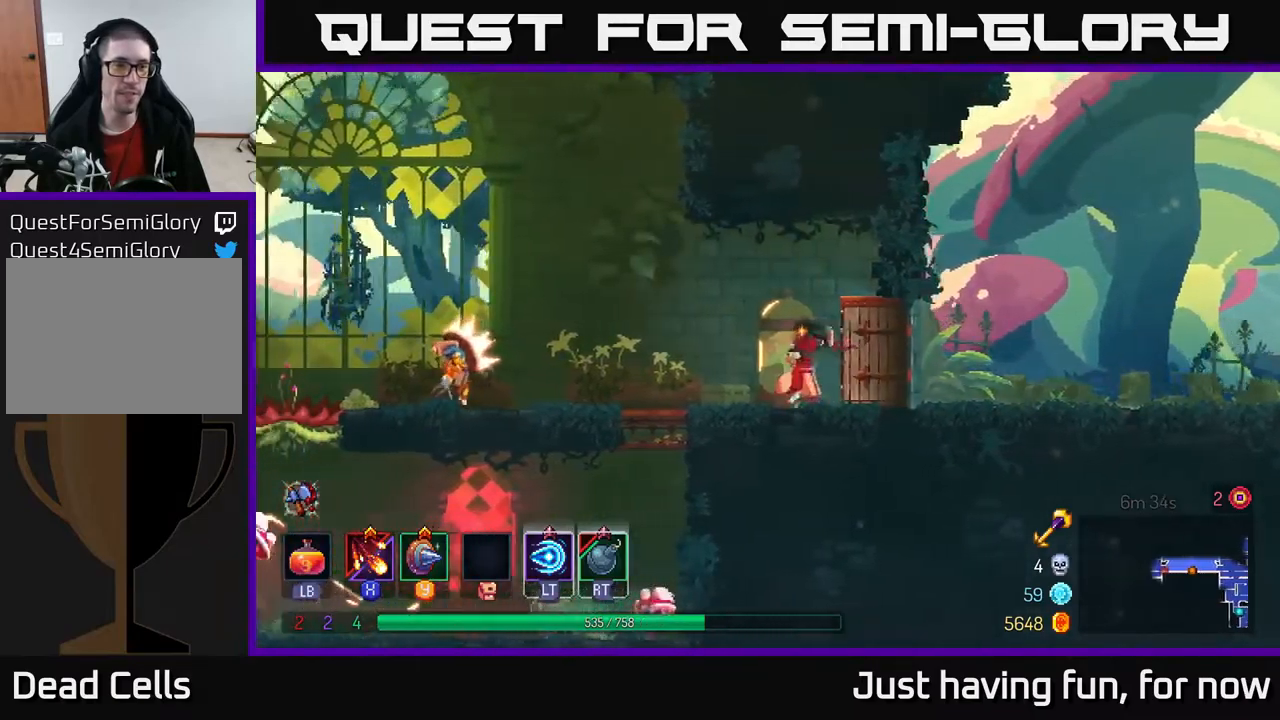
{"buttons": ["X"], "left_stick": "center", "right_stick": "center", "events": [[50, "X", "up"], [133, "X", "down"], [233, "X", "up"], [300, "X", "down"], [317, "left_stick", "center"], [400, "X", "up"], [483, "X", "down"]]}
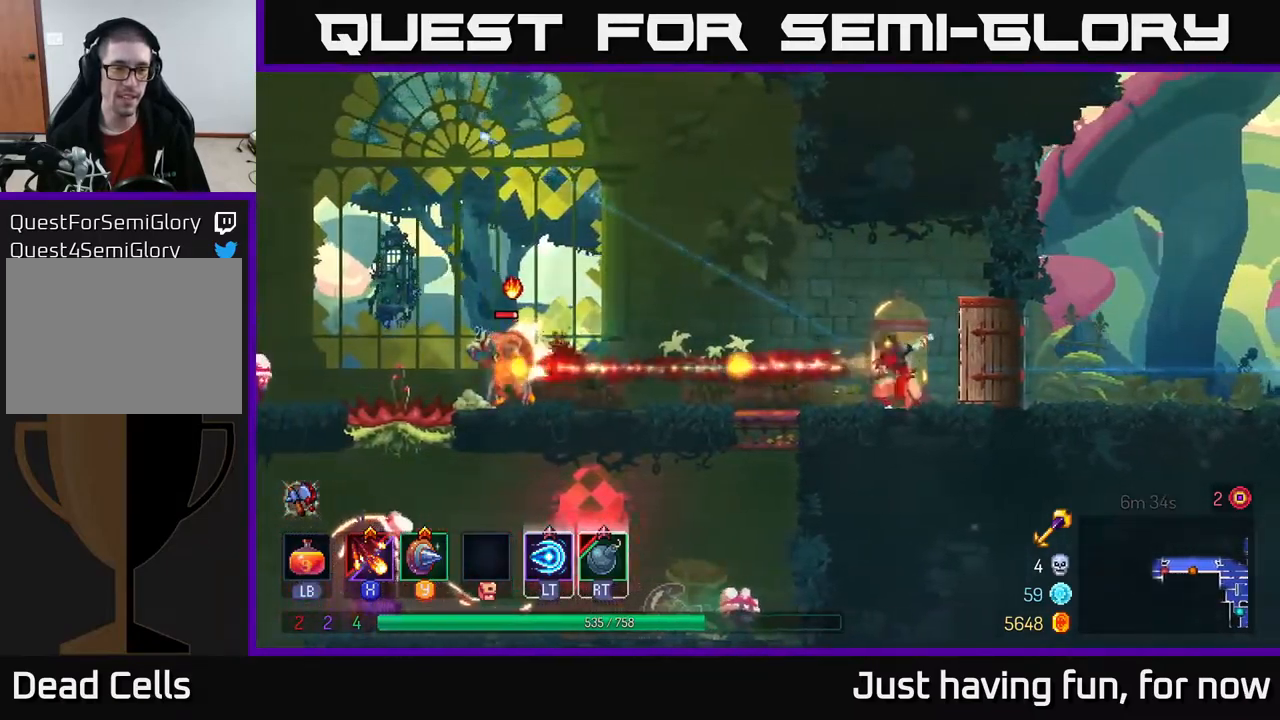
{"buttons": [], "left_stick": "left", "right_stick": "center", "events": [[117, "X", "up"], [167, "X", "down"], [217, "left_stick", "left"], [283, "X", "up"], [367, "X", "down"], [500, "X", "up"]]}
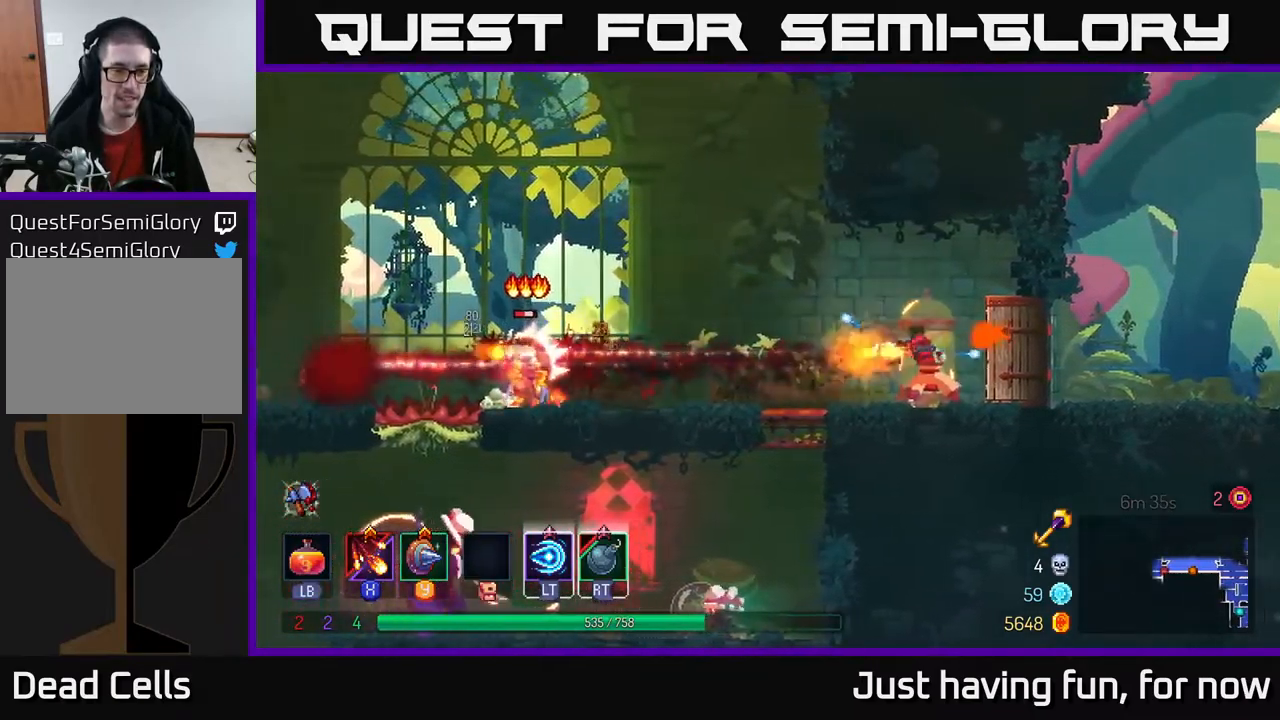
{"buttons": ["B"], "left_stick": "left", "right_stick": "center", "events": [[50, "X", "down"], [167, "X", "up"], [450, "B", "down"]]}
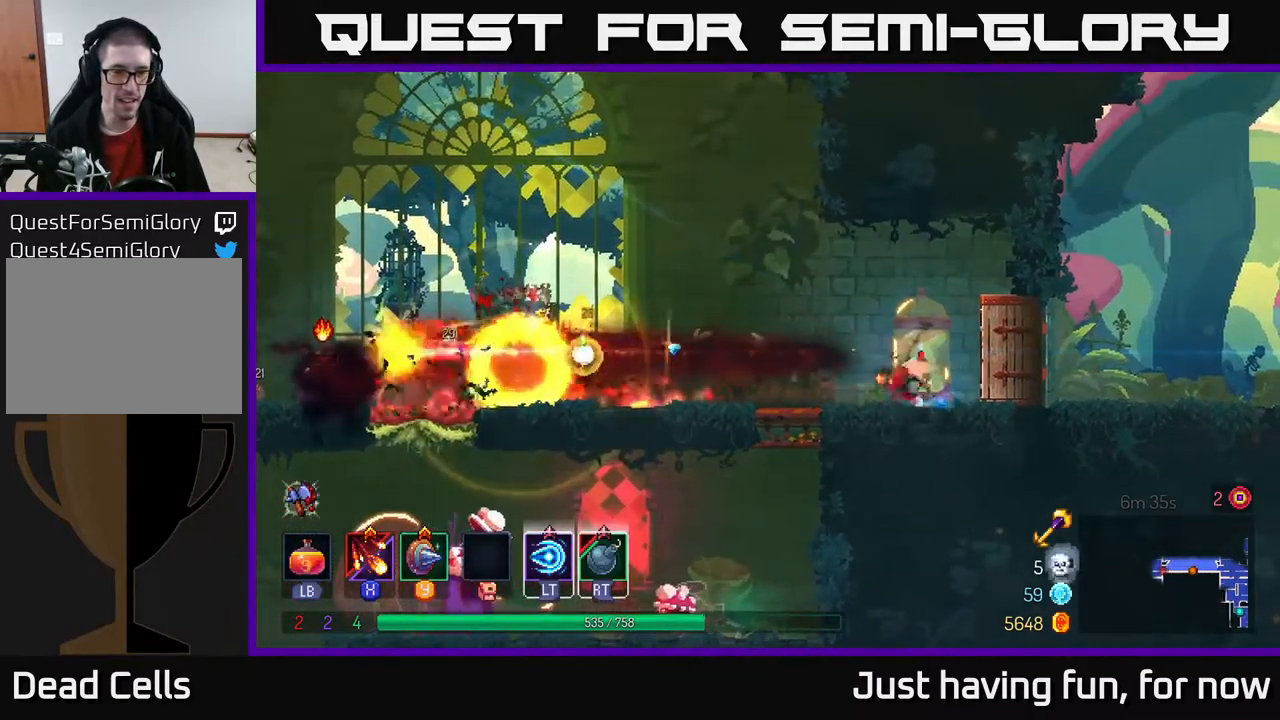
{"buttons": [], "left_stick": "left", "right_stick": "center", "events": [[50, "B", "up"], [367, "X", "down"], [450, "X", "up"]]}
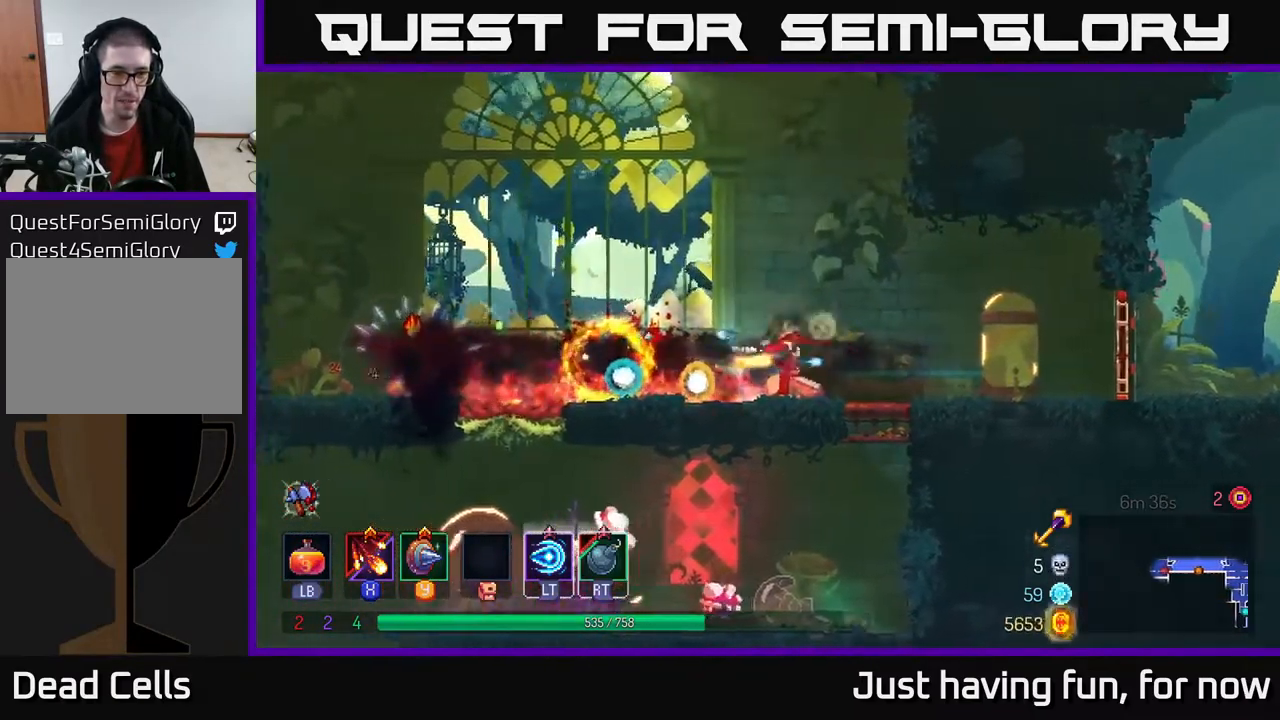
{"buttons": [], "left_stick": "center", "right_stick": "center", "events": [[33, "X", "down"], [133, "X", "up"], [200, "left_stick", "center"], [217, "X", "down"], [317, "X", "up"], [383, "X", "down"], [500, "X", "up"]]}
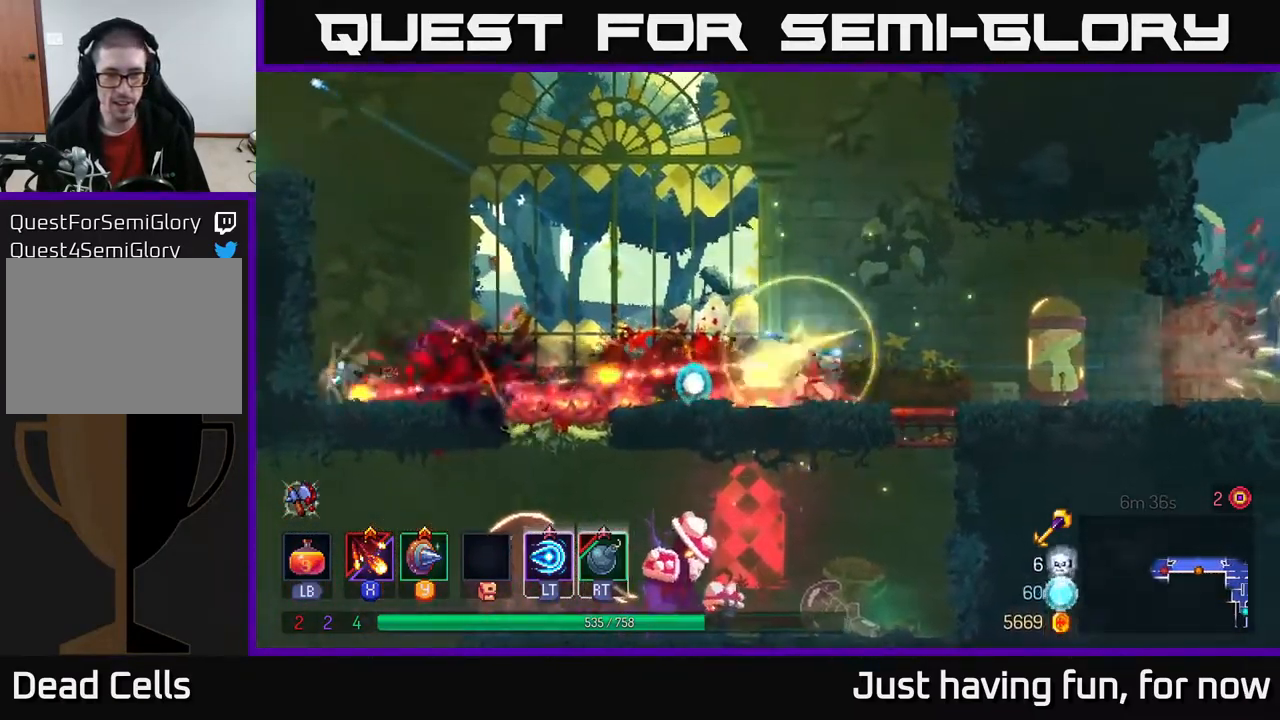
{"buttons": [], "left_stick": "center", "right_stick": "center", "events": []}
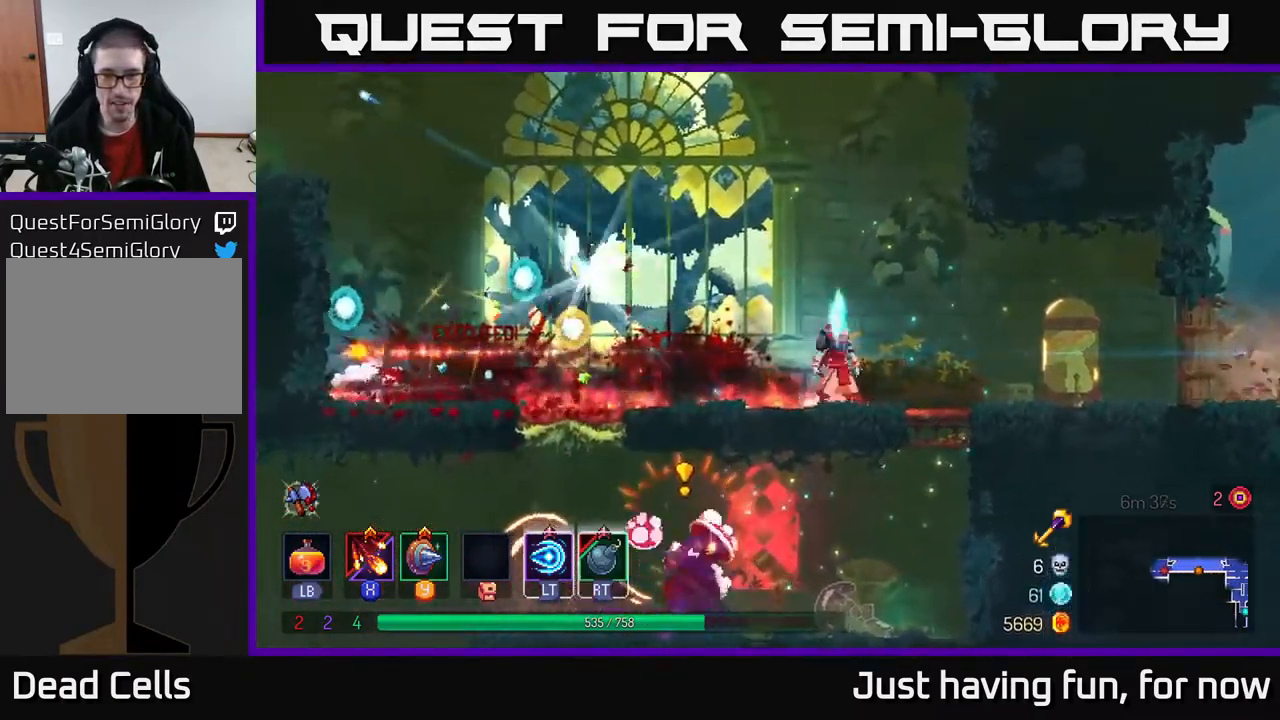
{"buttons": [], "left_stick": "right", "right_stick": "center", "events": [[17, "left_stick", "right"], [183, "left_stick", "center"], [383, "A", "down"], [417, "left_stick", "right"], [467, "A", "up"]]}
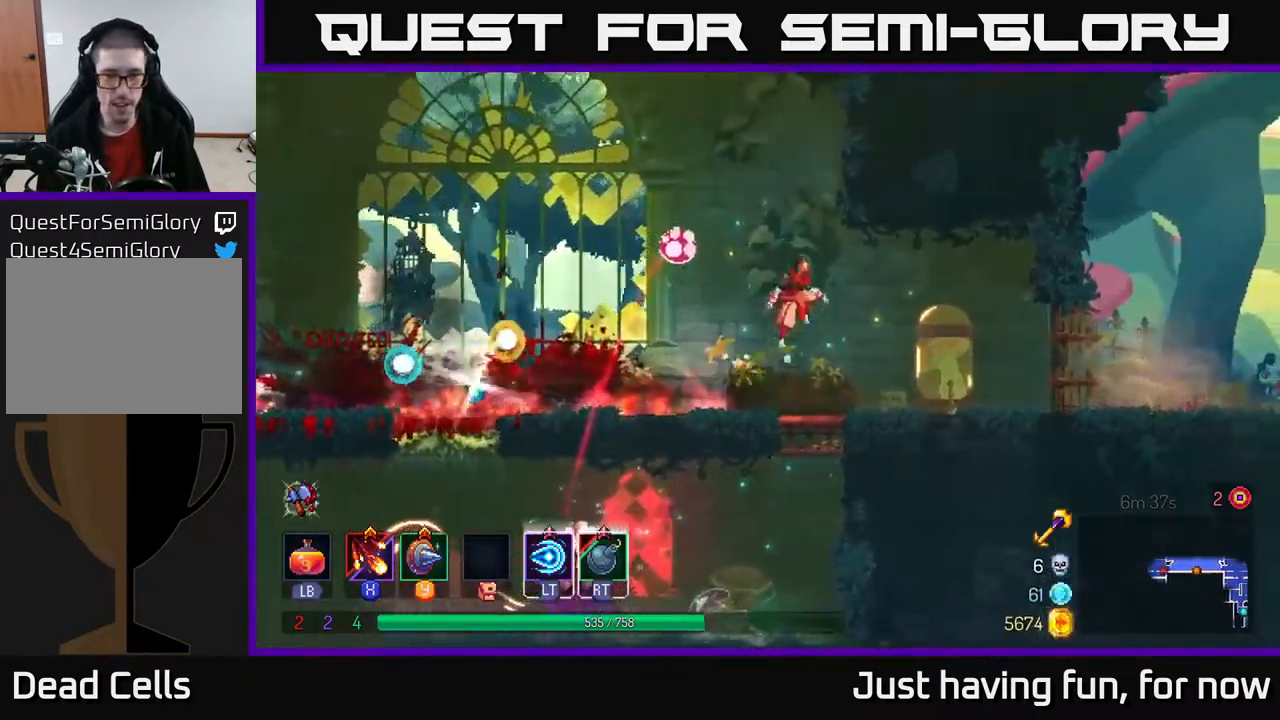
{"buttons": ["X"], "left_stick": "left", "right_stick": "center", "events": [[283, "left_stick", "left"], [417, "X", "down"]]}